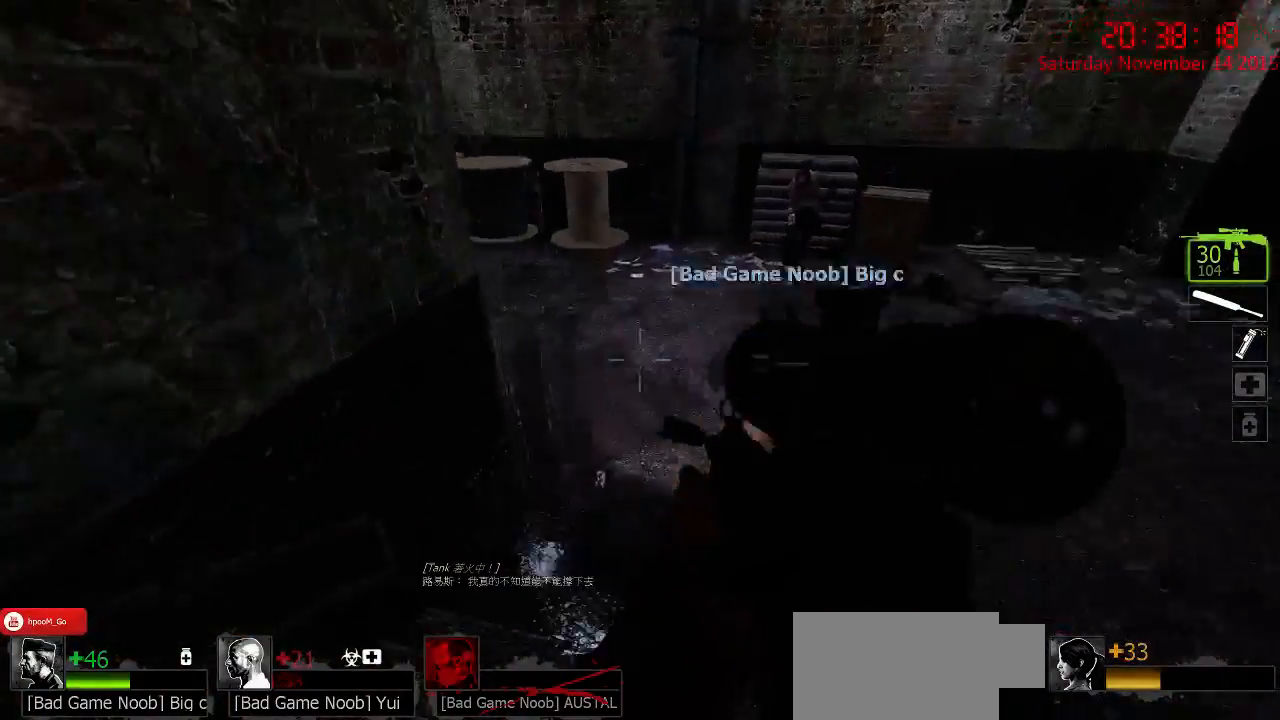
Gameplay with keyboard and mouse; each line is a JSON object with the keys and mouse buttons held at the frame after it. "events" lists presses ("down") and releases ("up") of "1", "2", "3", "4", "5", "a", "c", "caps_lock", "ctrl", "d", "e", "f", "g", "q", "r", "s", "shift", "space", "tab", "w", "x", "z", "mouse_left" and "mouse_right" between this image and that frame as [ms after this image, input, new state], when the widget could be followed in between. "mouse_left", "mouse_right" = the "left", "right" buttons of the "mouse" list. No other keys are recorded. Mouse movement is not recorded.
{"keys": ["d", "w"], "mouse": [], "events": [[267, "d", "down"], [434, "d", "up"], [500, "d", "down"]]}
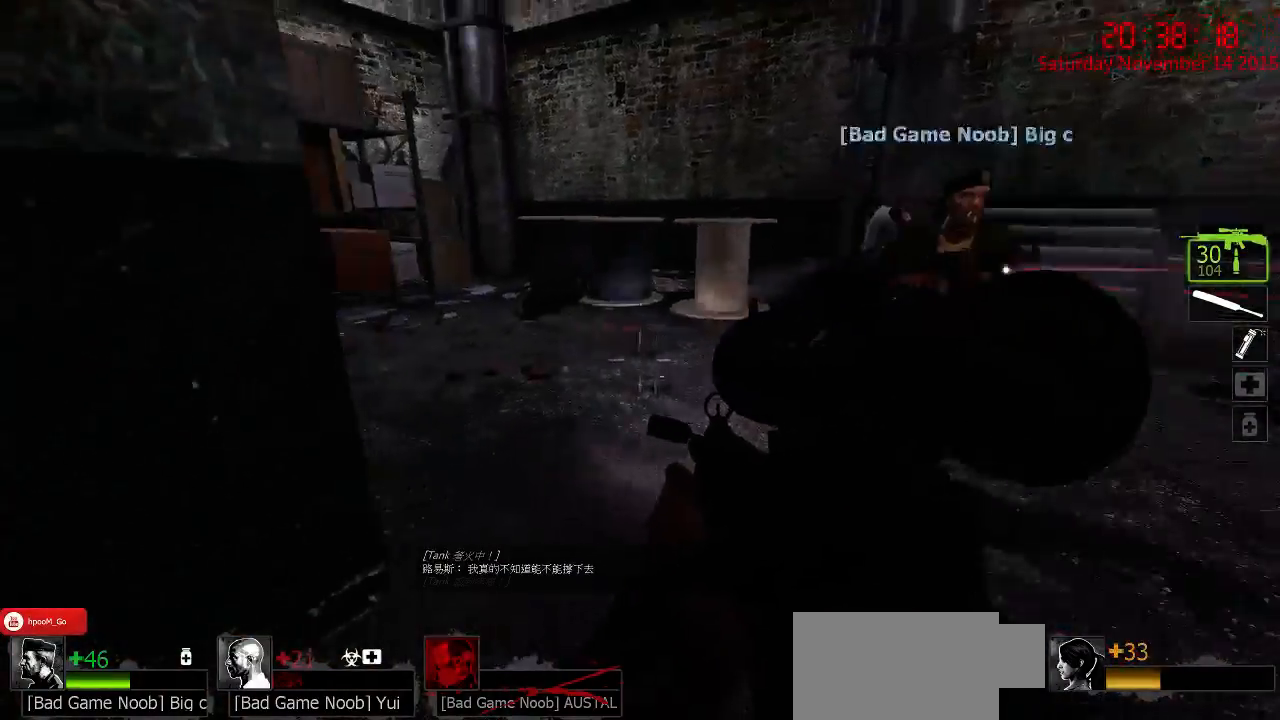
{"keys": ["w"], "mouse": [], "events": [[450, "d", "up"]]}
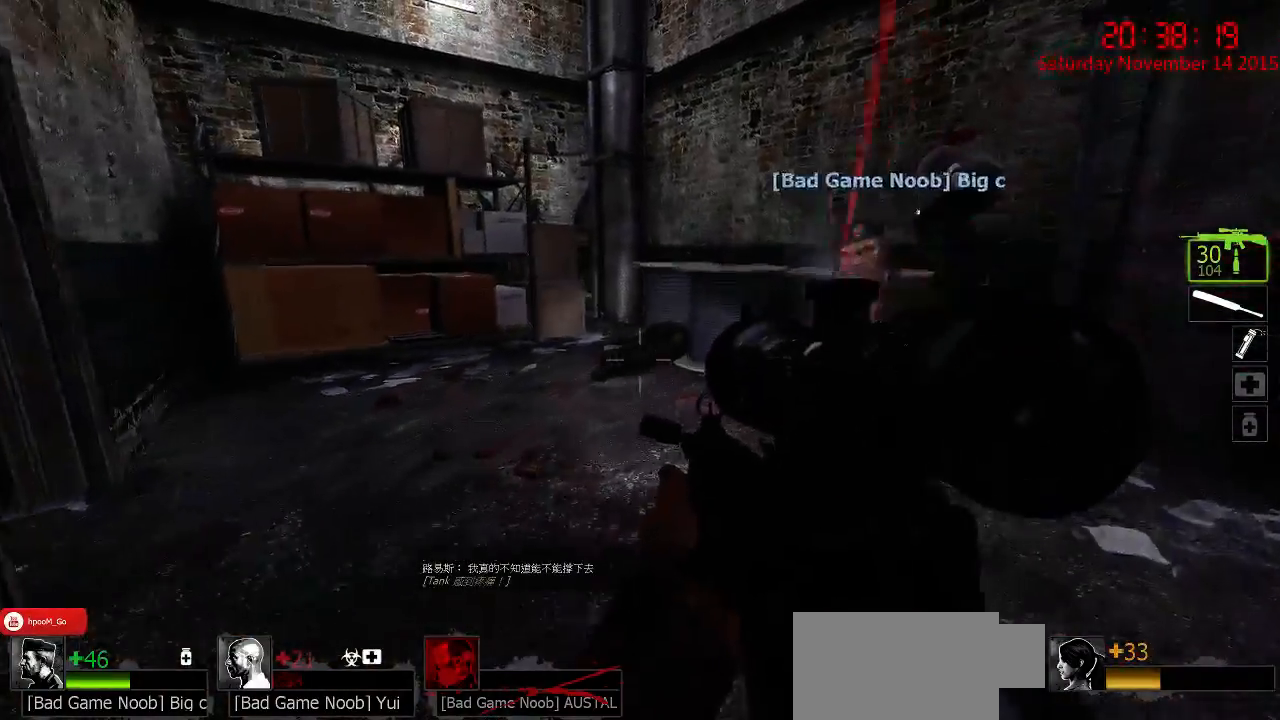
{"keys": ["w"], "mouse": [], "events": [[117, "d", "down"], [334, "d", "up"]]}
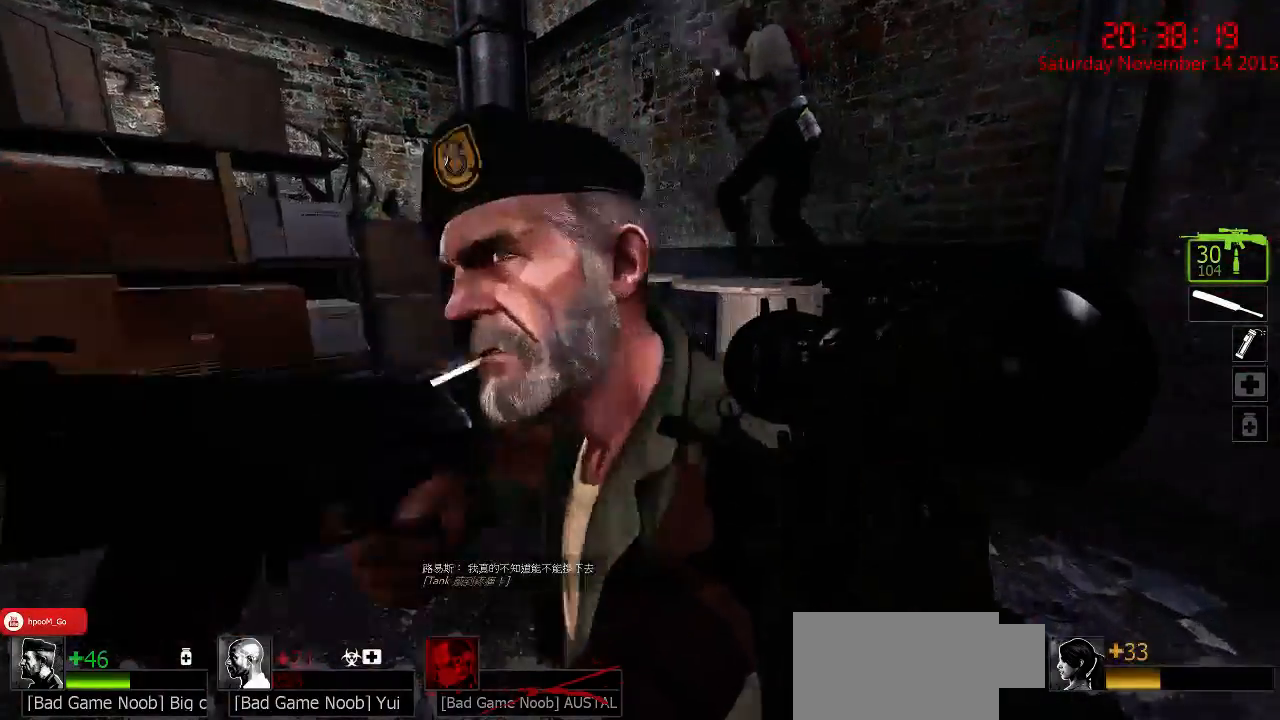
{"keys": ["space", "w"], "mouse": [], "events": [[484, "space", "down"]]}
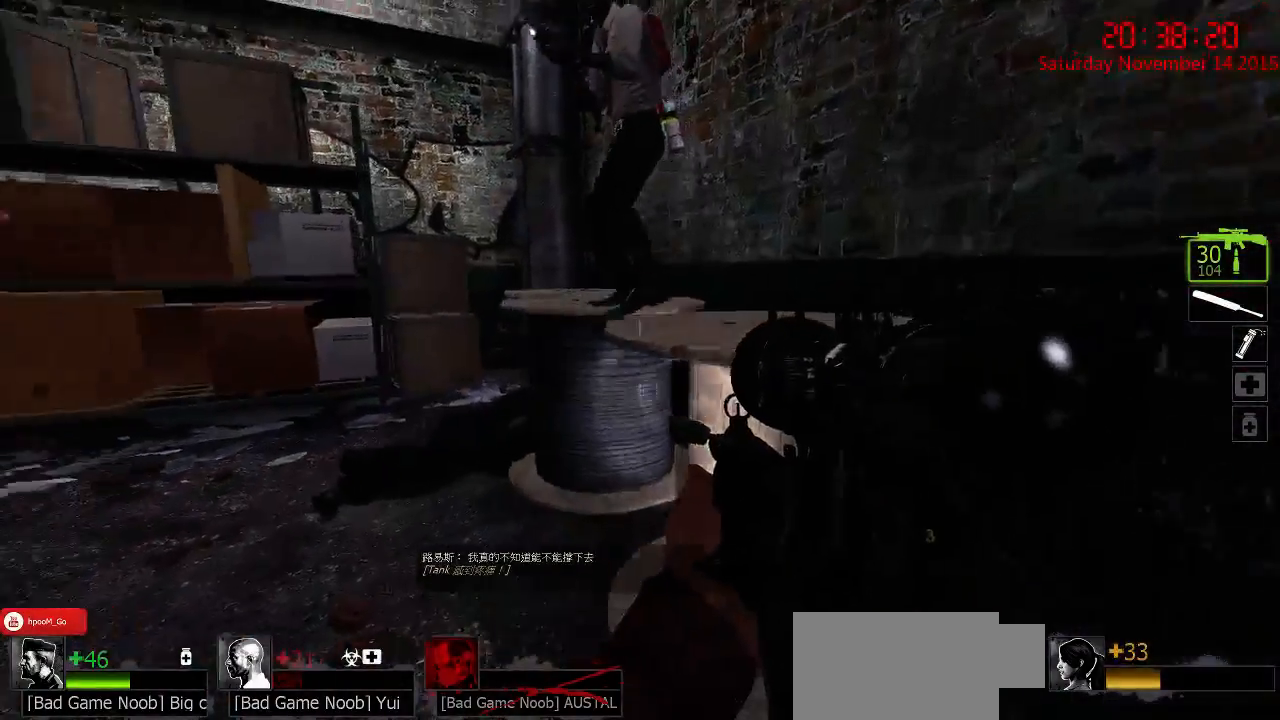
{"keys": ["w"], "mouse": [], "events": [[50, "ctrl", "down"], [84, "space", "up"], [217, "a", "down"], [350, "ctrl", "up"], [434, "a", "up"]]}
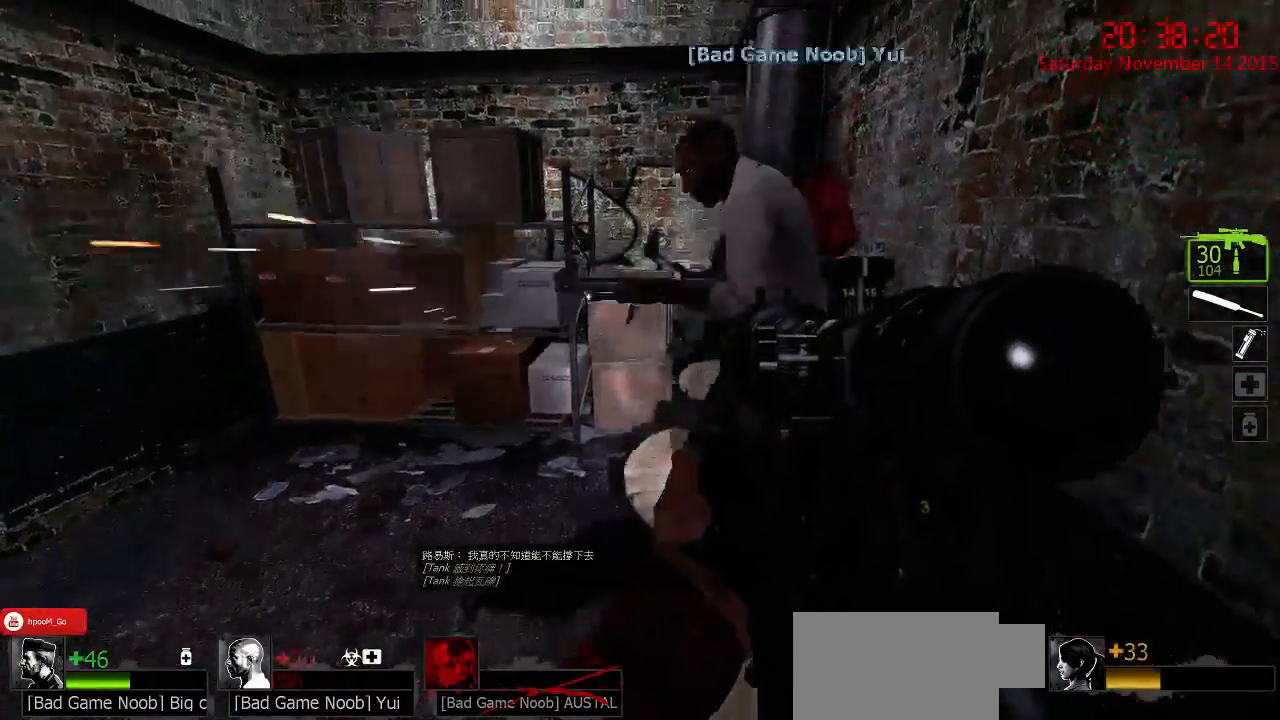
{"keys": ["d", "w"], "mouse": [], "events": [[67, "d", "down"]]}
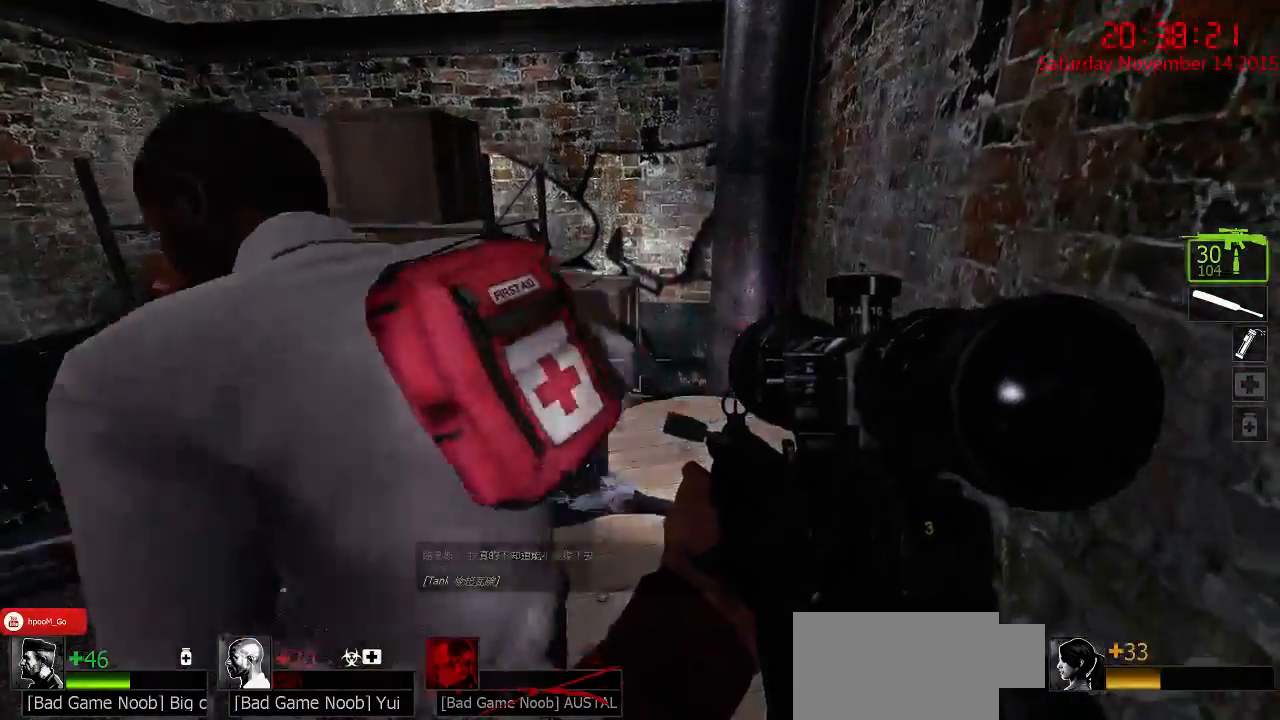
{"keys": ["d", "w"], "mouse": [], "events": [[34, "d", "up"], [350, "d", "down"]]}
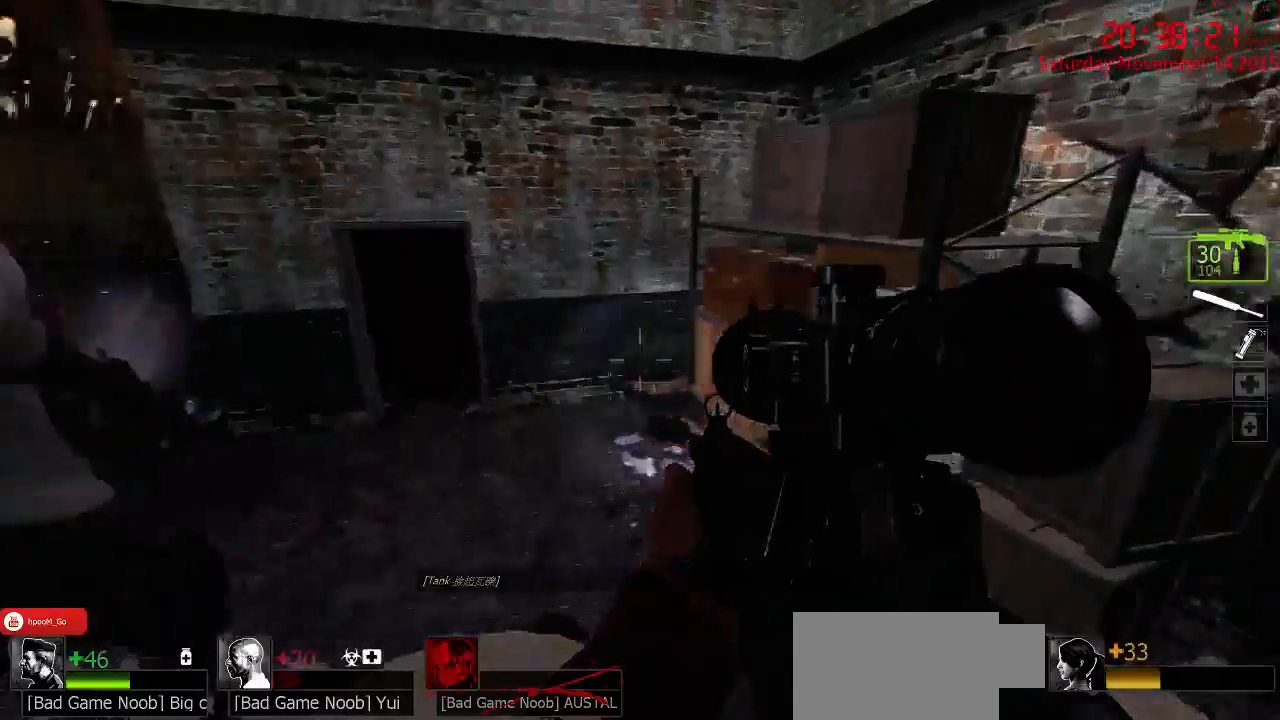
{"keys": ["space", "w"], "mouse": [], "events": [[117, "w", "up"], [184, "w", "down"], [334, "d", "up"], [434, "space", "down"]]}
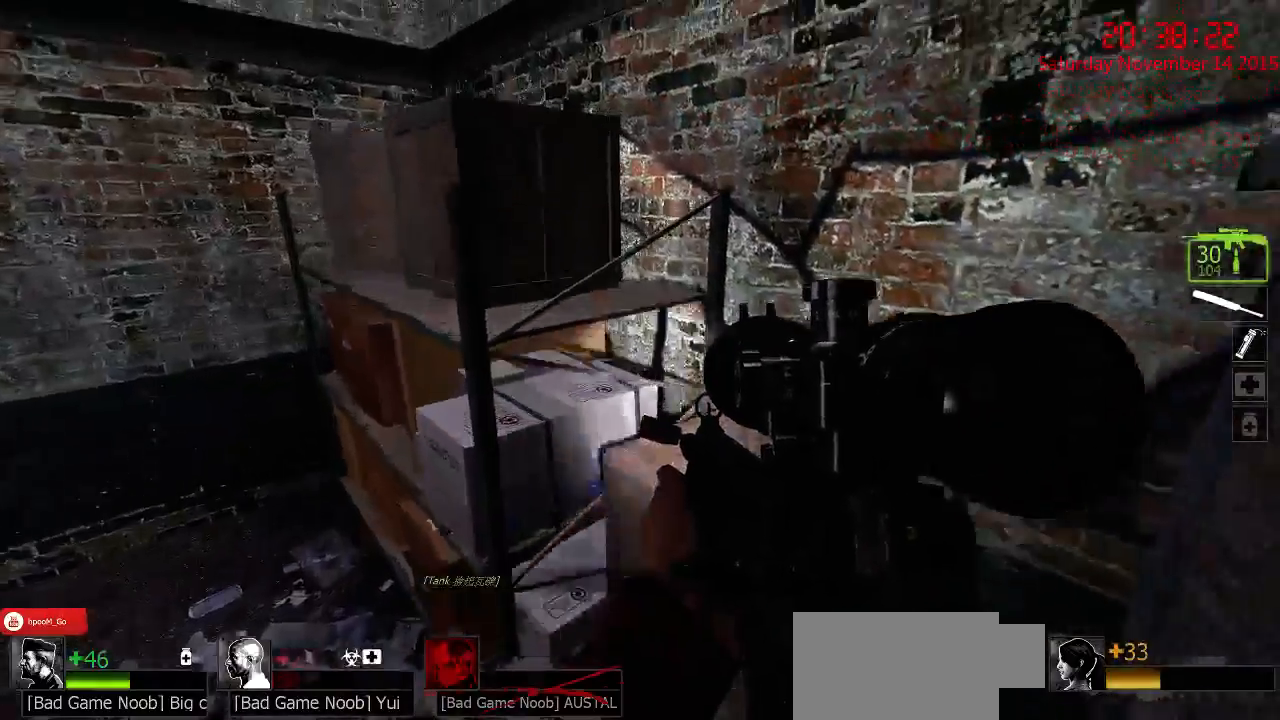
{"keys": ["a", "ctrl"], "mouse": [], "events": [[67, "ctrl", "down"], [67, "space", "up"], [134, "d", "down"], [334, "w", "up"], [400, "a", "down"], [400, "d", "up"]]}
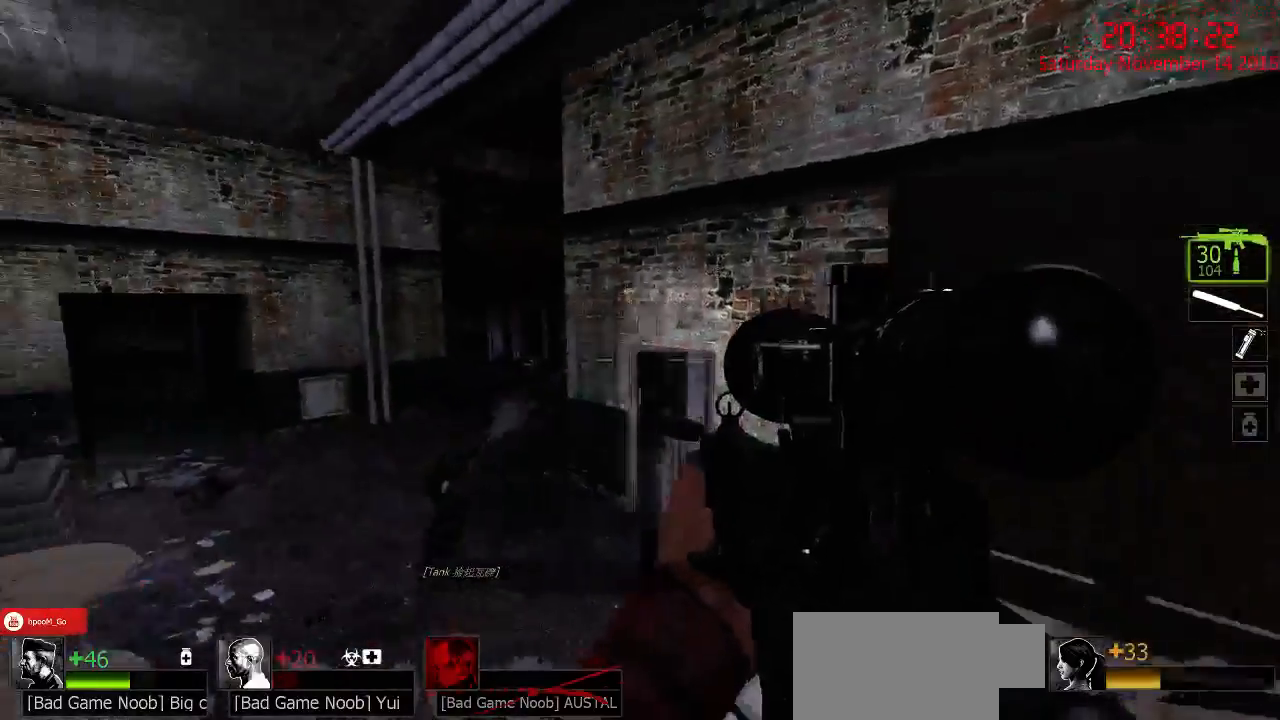
{"keys": ["a", "ctrl"], "mouse": [], "events": [[117, "s", "down"], [484, "s", "up"]]}
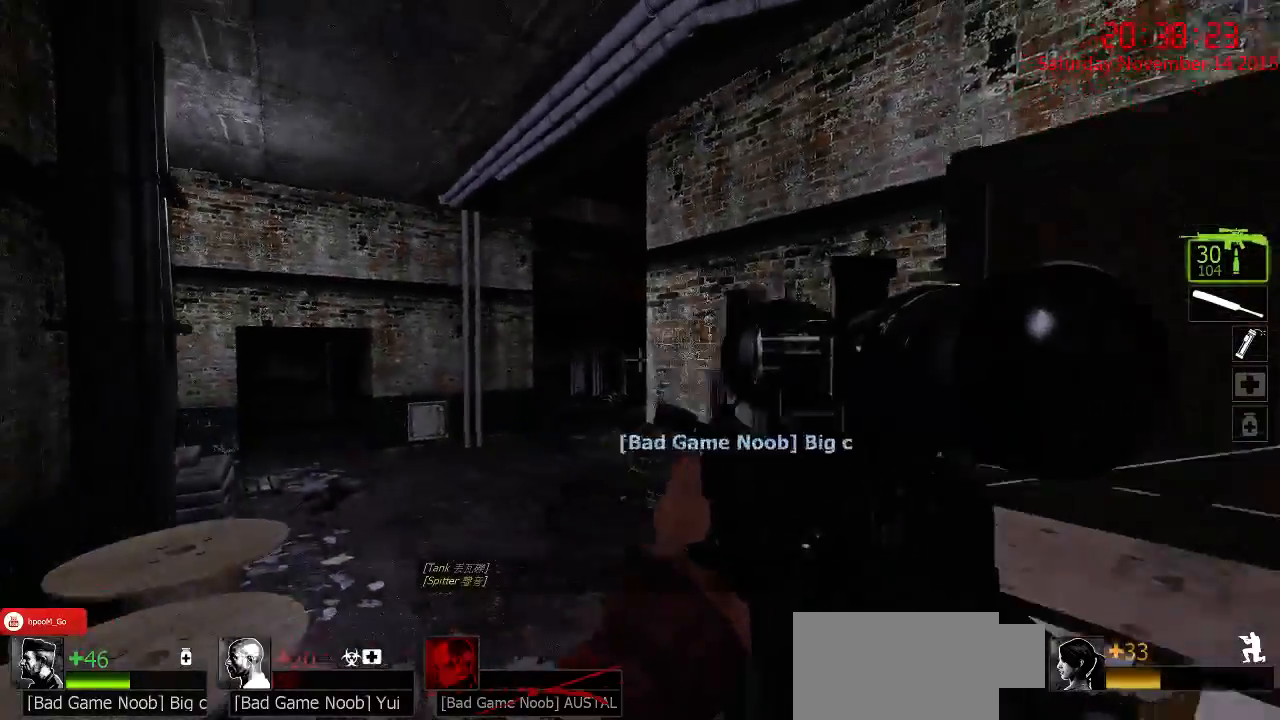
{"keys": ["a", "w"], "mouse": [], "events": [[84, "ctrl", "up"], [150, "w", "down"]]}
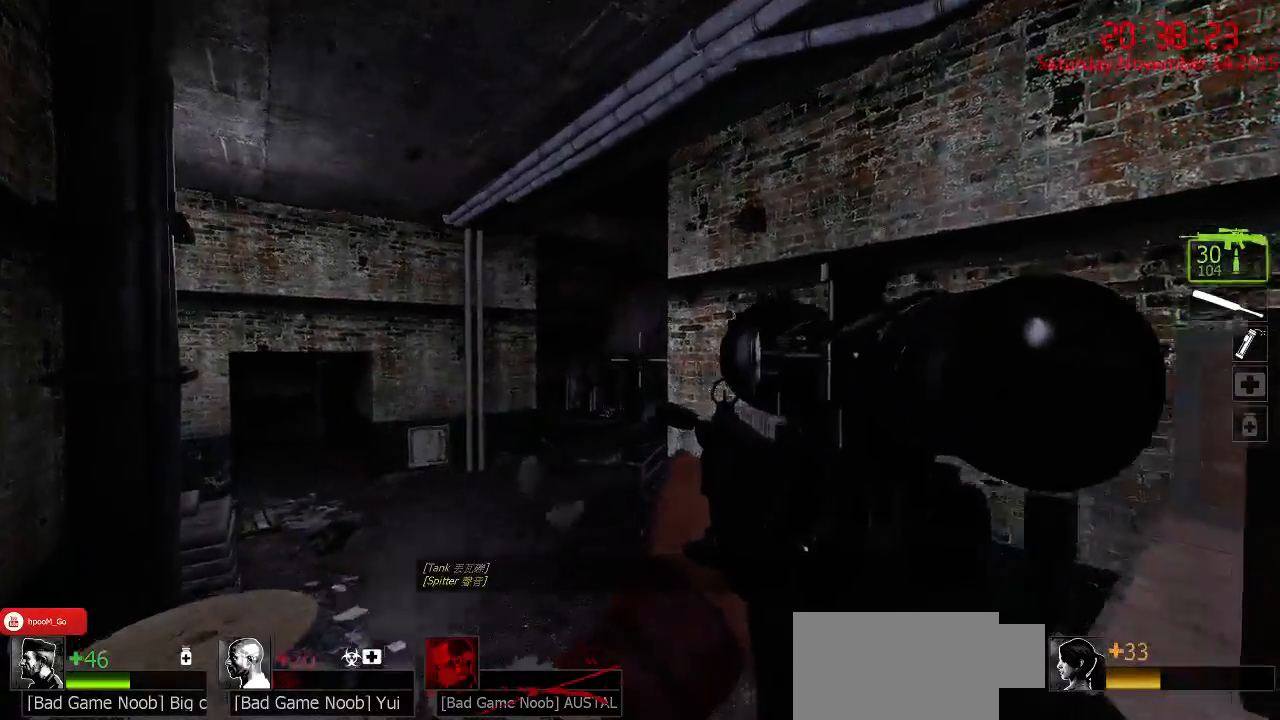
{"keys": ["a"], "mouse": [], "events": [[67, "w", "up"], [100, "a", "up"], [100, "d", "down"], [234, "a", "down"], [284, "d", "up"]]}
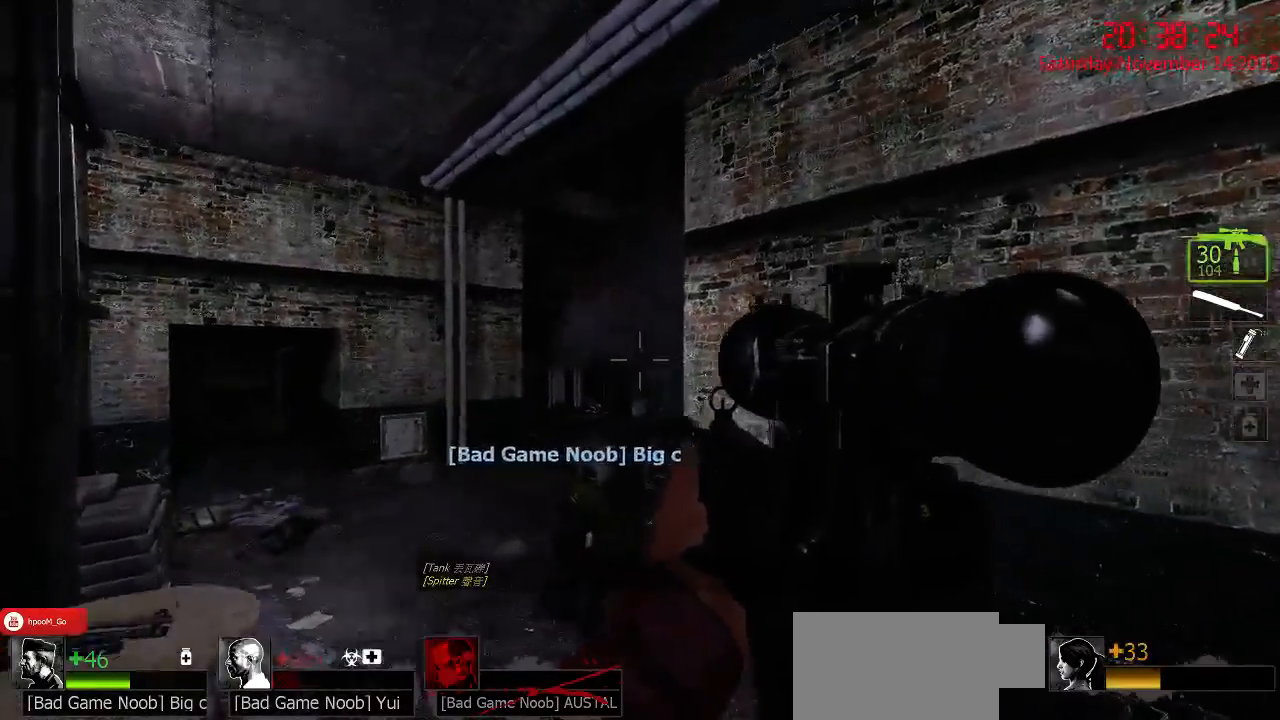
{"keys": ["a", "w"], "mouse": [], "events": [[184, "s", "down"], [284, "s", "up"], [467, "w", "down"]]}
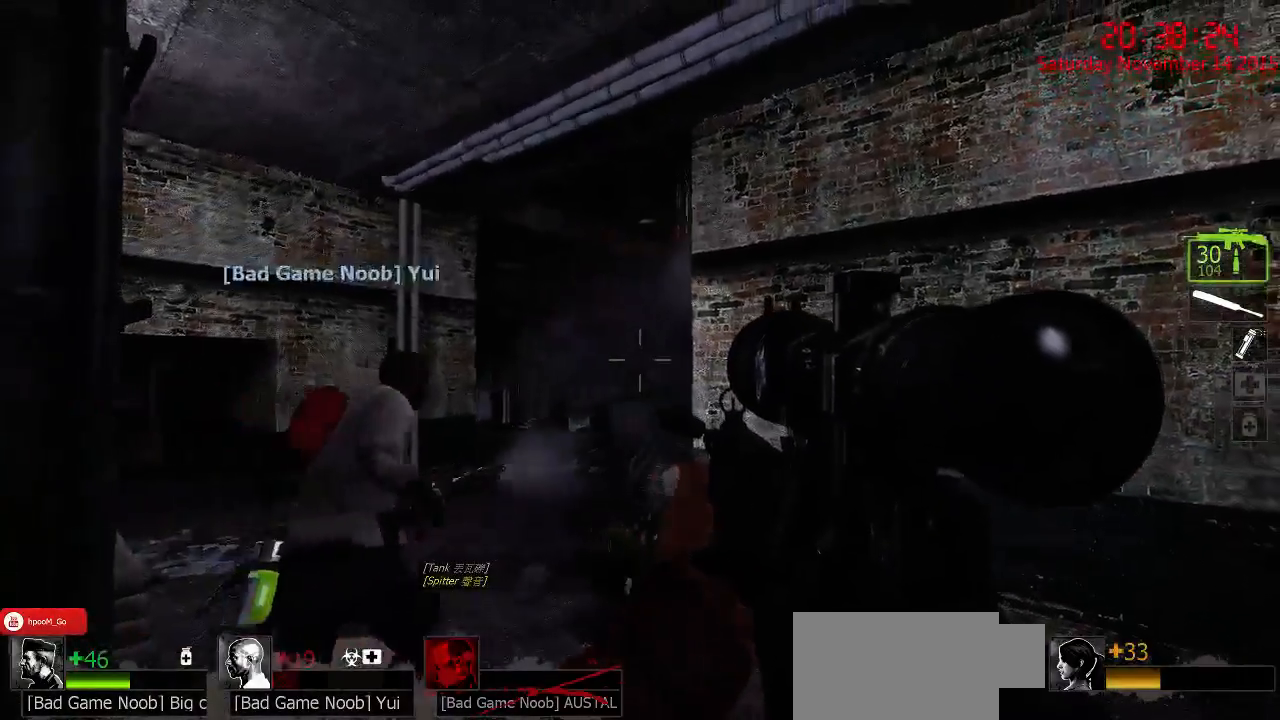
{"keys": ["d"], "mouse": [], "events": [[67, "a", "up"], [67, "d", "down"], [100, "w", "up"], [200, "d", "up"], [234, "a", "down"], [300, "w", "down"], [400, "a", "up"], [400, "d", "down"], [434, "w", "up"]]}
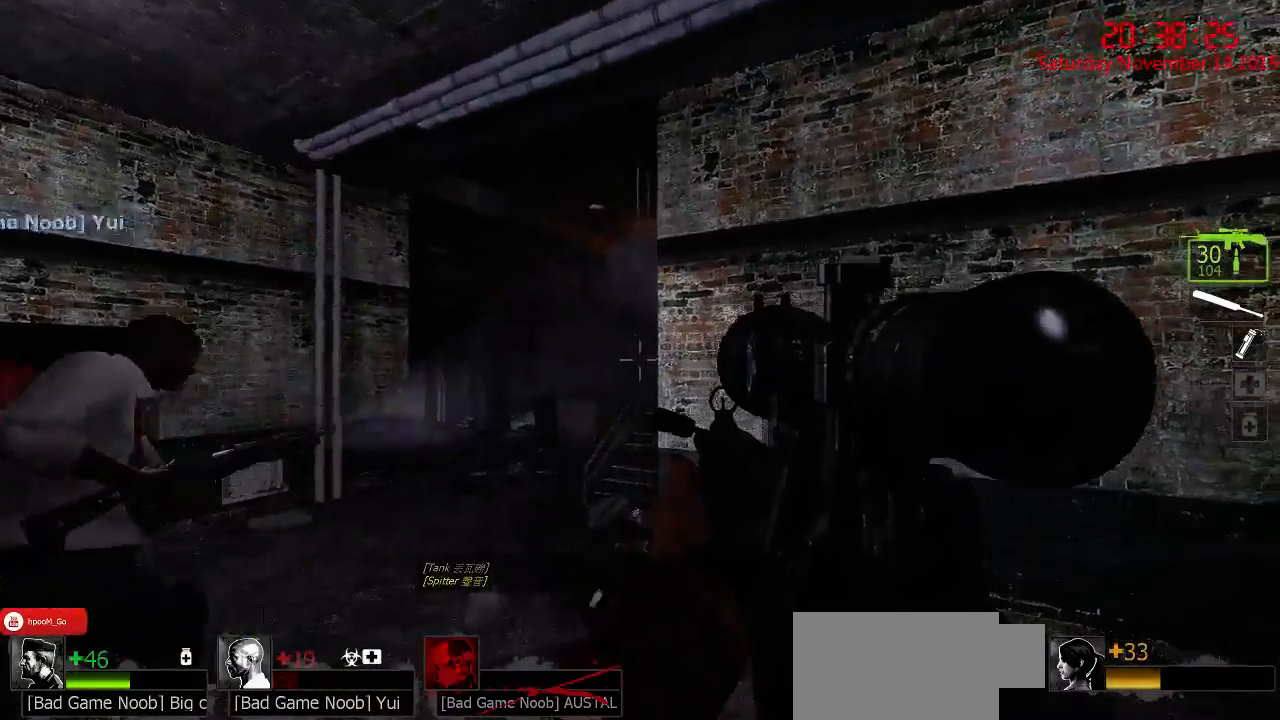
{"keys": ["a"], "mouse": [], "events": [[67, "a", "down"], [67, "d", "up"], [134, "s", "down"], [317, "s", "up"], [350, "a", "up"], [484, "a", "down"]]}
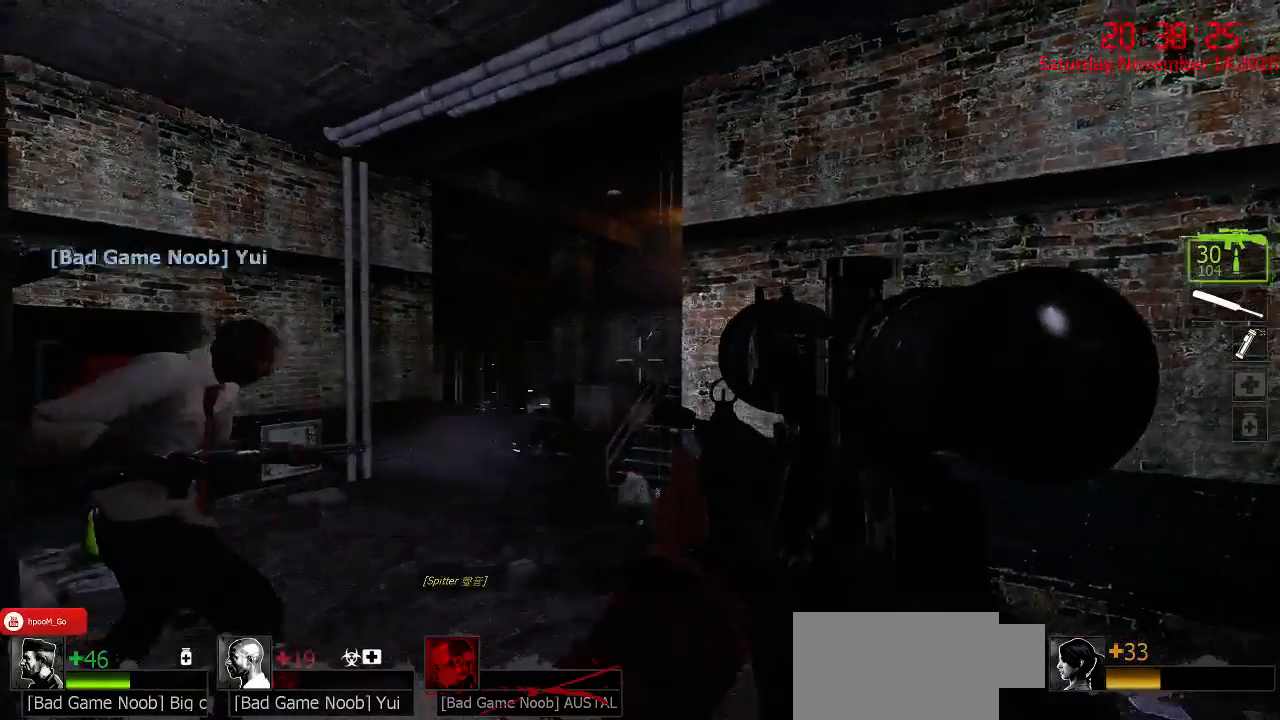
{"keys": [], "mouse": [], "events": [[84, "w", "down"], [267, "a", "up"], [300, "w", "up"], [367, "d", "down"], [467, "d", "up"]]}
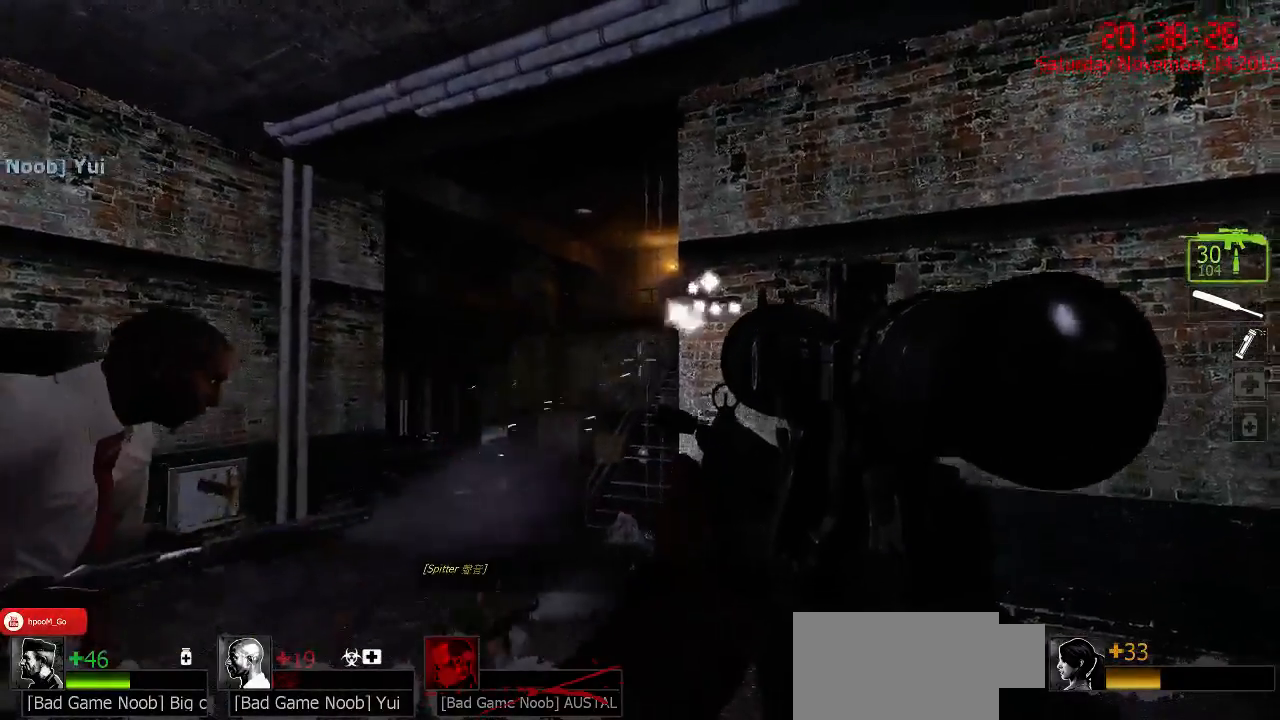
{"keys": ["a"], "mouse": [], "events": [[100, "a", "down"], [100, "s", "down"], [167, "a", "up"], [200, "d", "down"], [384, "s", "up"], [417, "d", "up"], [484, "a", "down"]]}
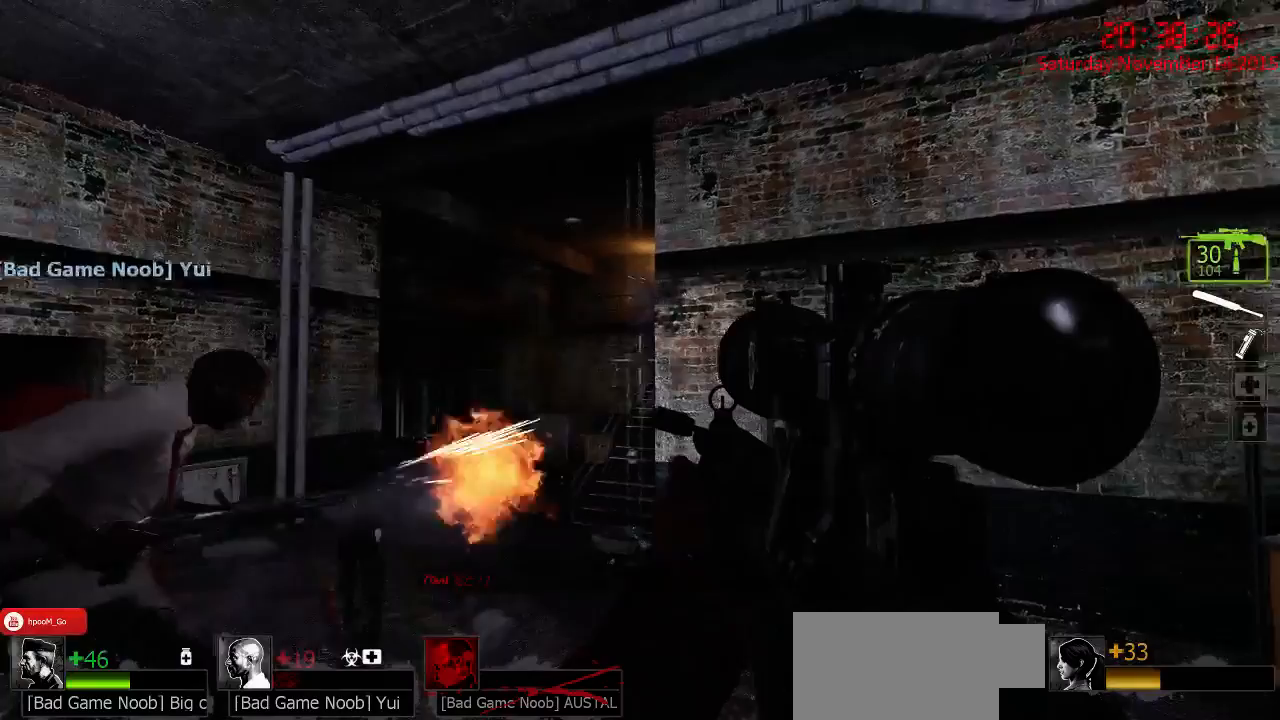
{"keys": ["w"], "mouse": [], "events": [[84, "w", "down"], [184, "a", "up"], [217, "w", "up"], [384, "d", "down"], [434, "w", "down"], [500, "d", "up"]]}
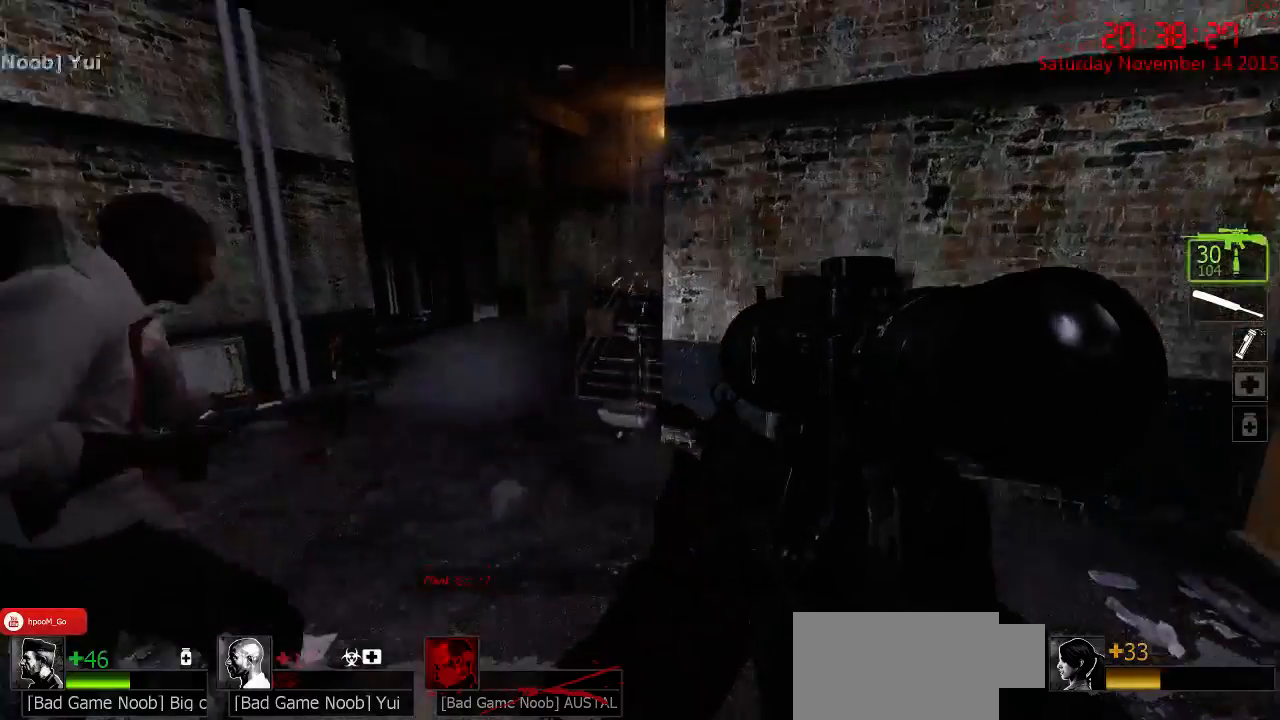
{"keys": ["w"], "mouse": [], "events": []}
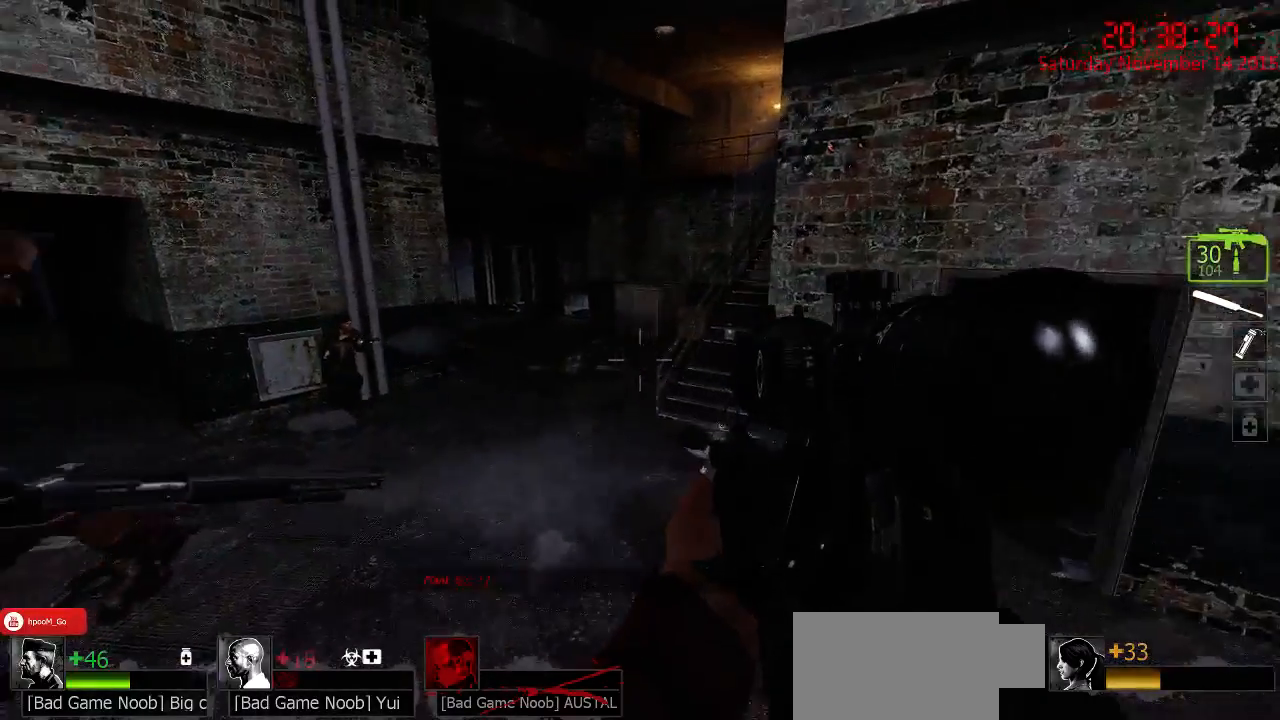
{"keys": ["w"], "mouse": [], "events": []}
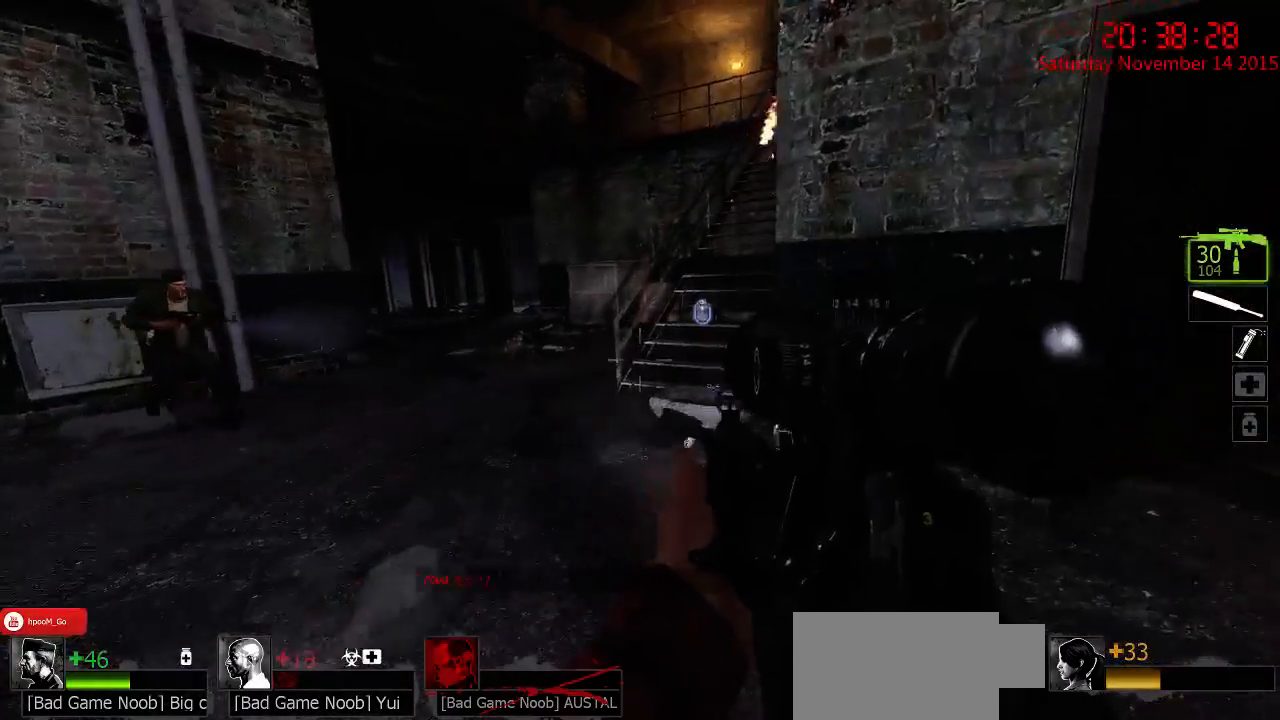
{"keys": ["w"], "mouse": [], "events": []}
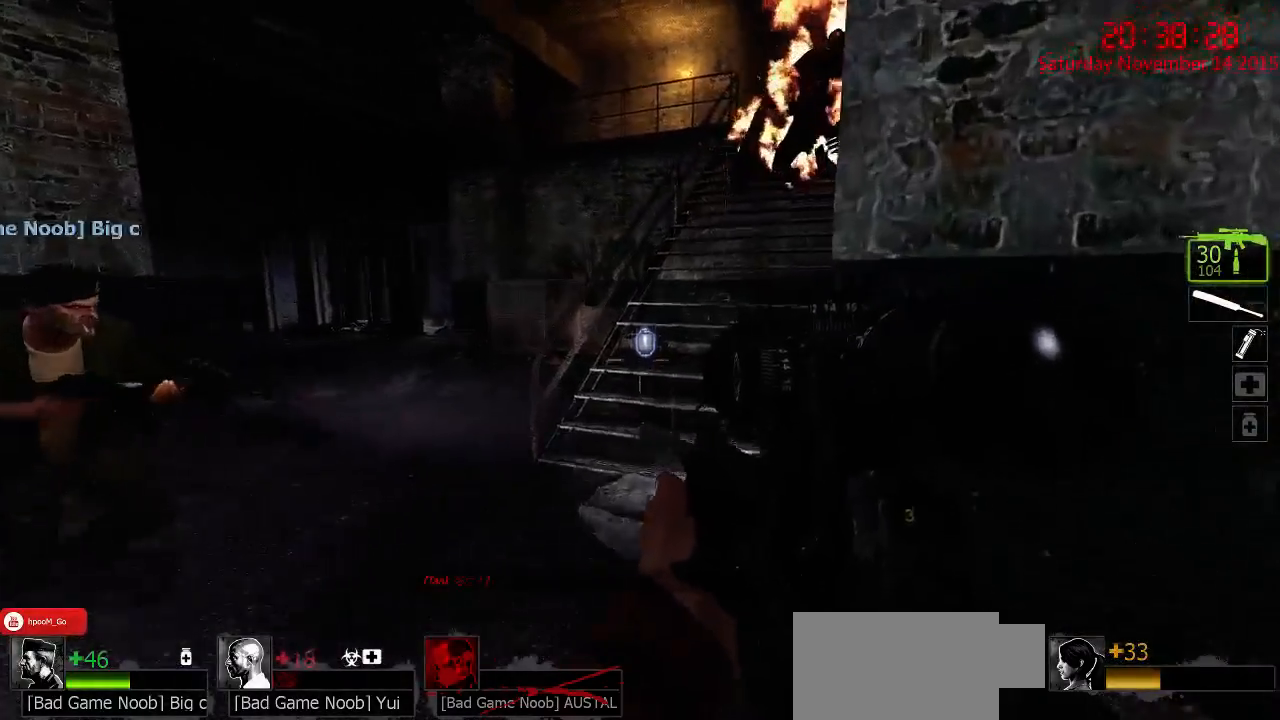
{"keys": ["a", "w"], "mouse": [], "events": [[467, "a", "down"]]}
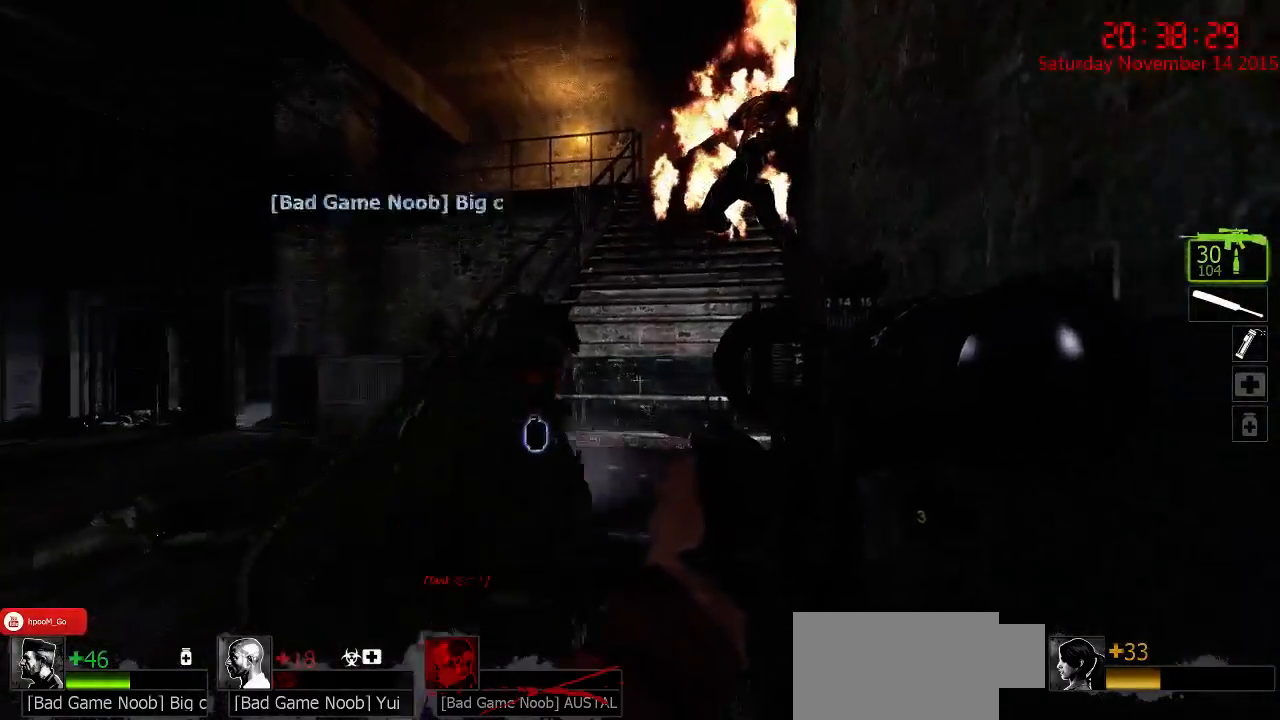
{"keys": ["w"], "mouse": [], "events": [[100, "a", "up"], [317, "d", "down"], [417, "d", "up"]]}
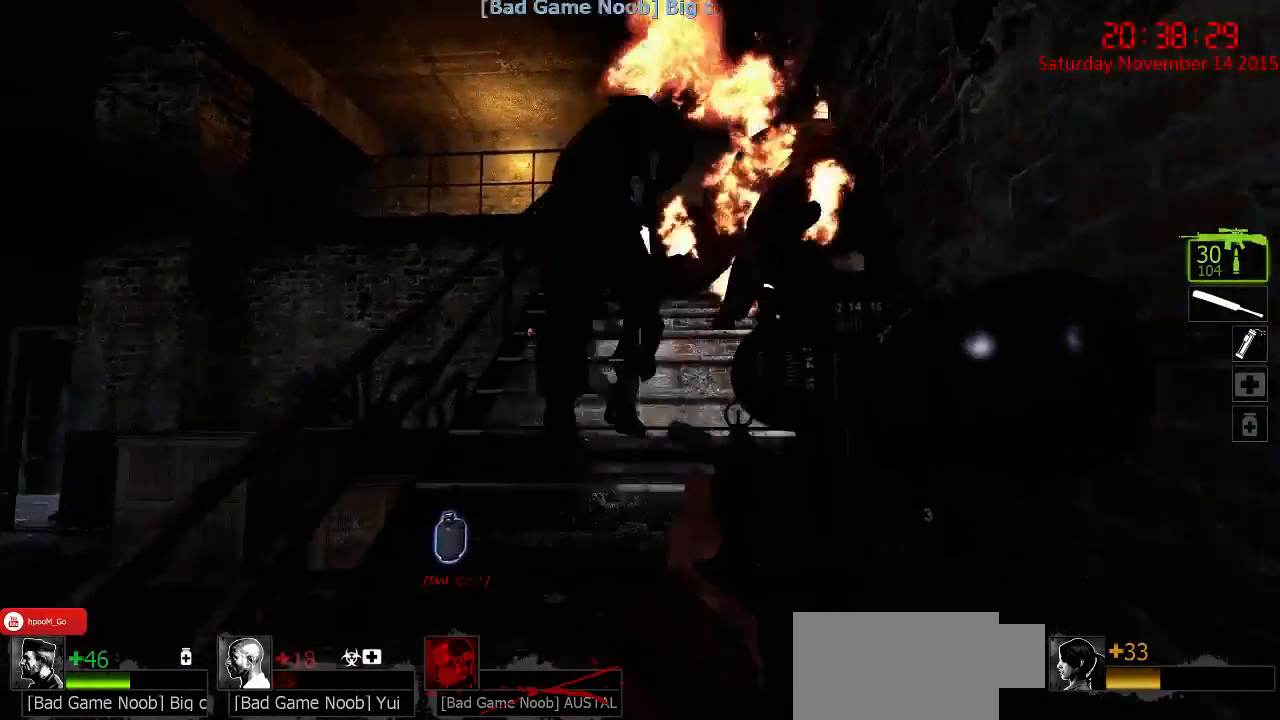
{"keys": ["w"], "mouse": [], "events": [[184, "a", "down"], [250, "a", "up"]]}
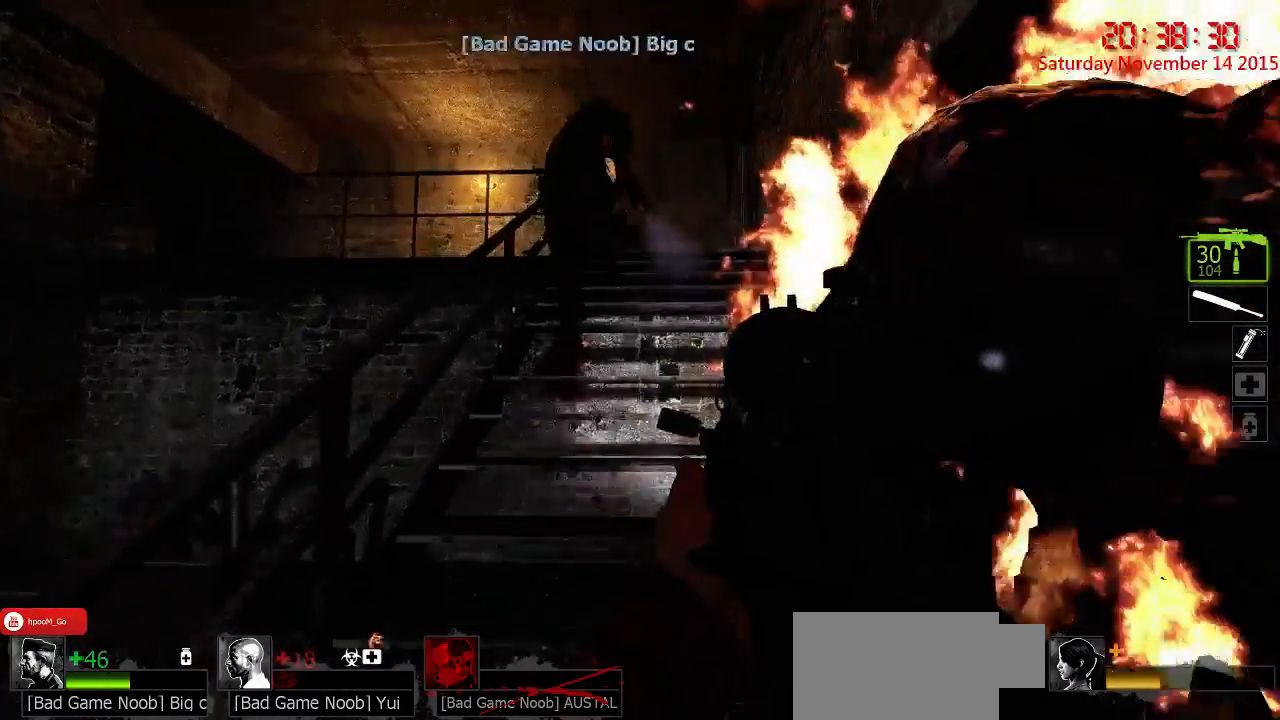
{"keys": ["w"], "mouse": [], "events": [[367, "d", "down"], [500, "d", "up"]]}
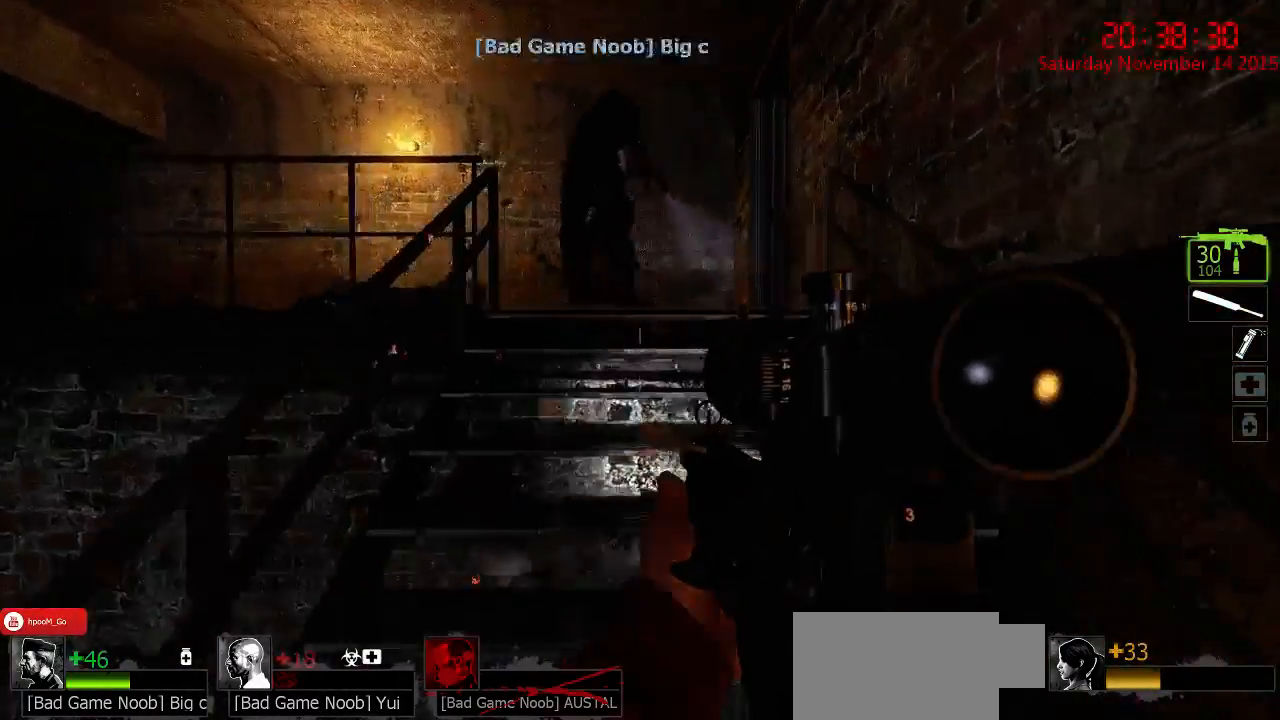
{"keys": ["w"], "mouse": [], "events": []}
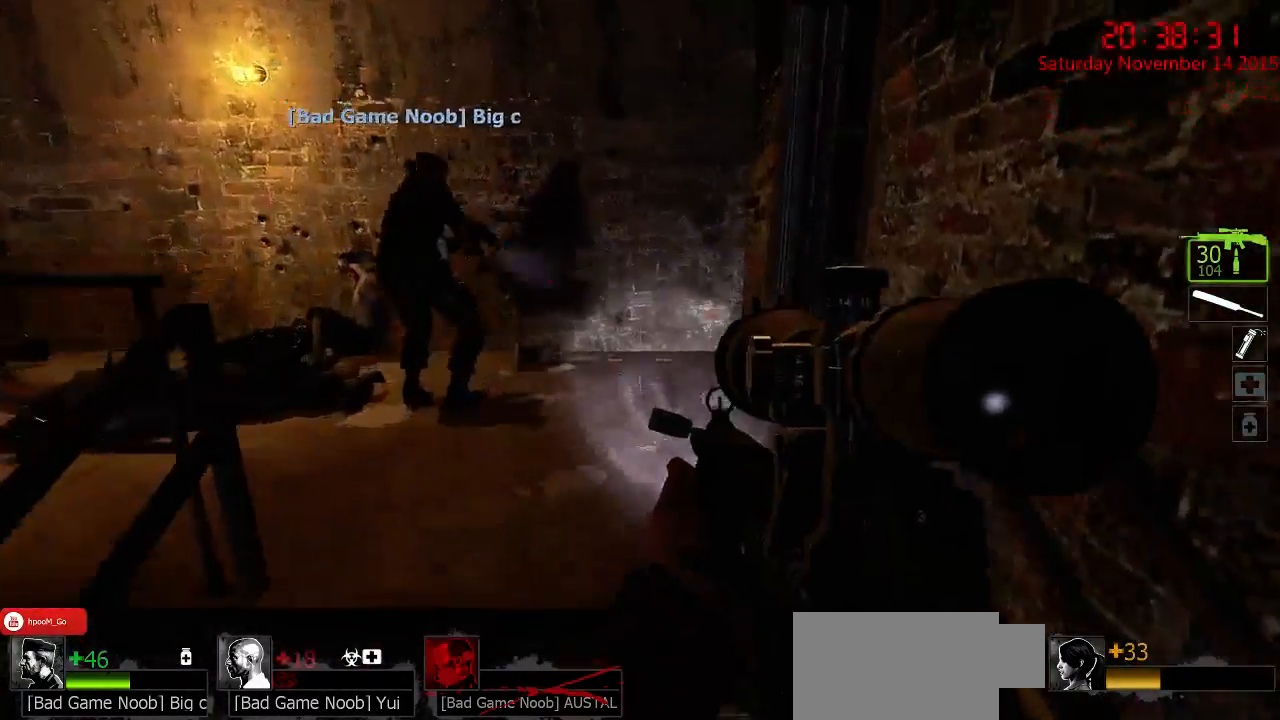
{"keys": ["w"], "mouse": [], "events": [[17, "a", "down"], [367, "a", "up"]]}
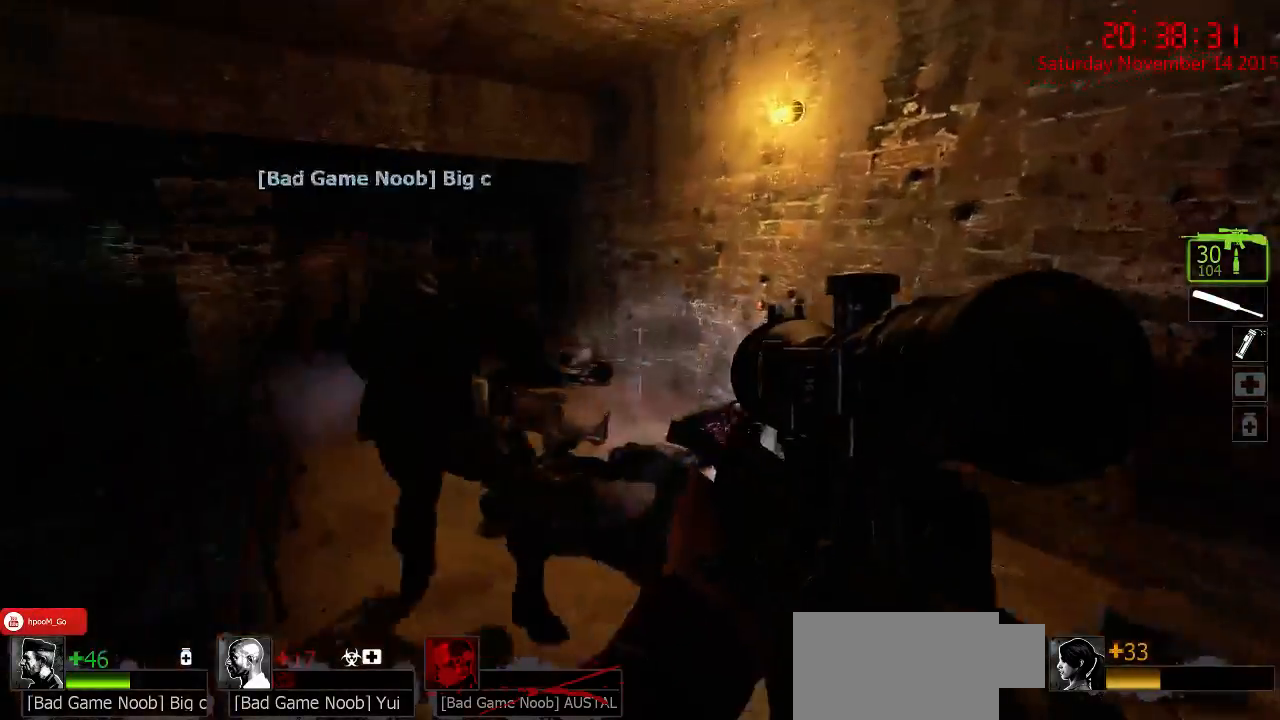
{"keys": ["w"], "mouse": [], "events": [[284, "a", "down"], [484, "a", "up"]]}